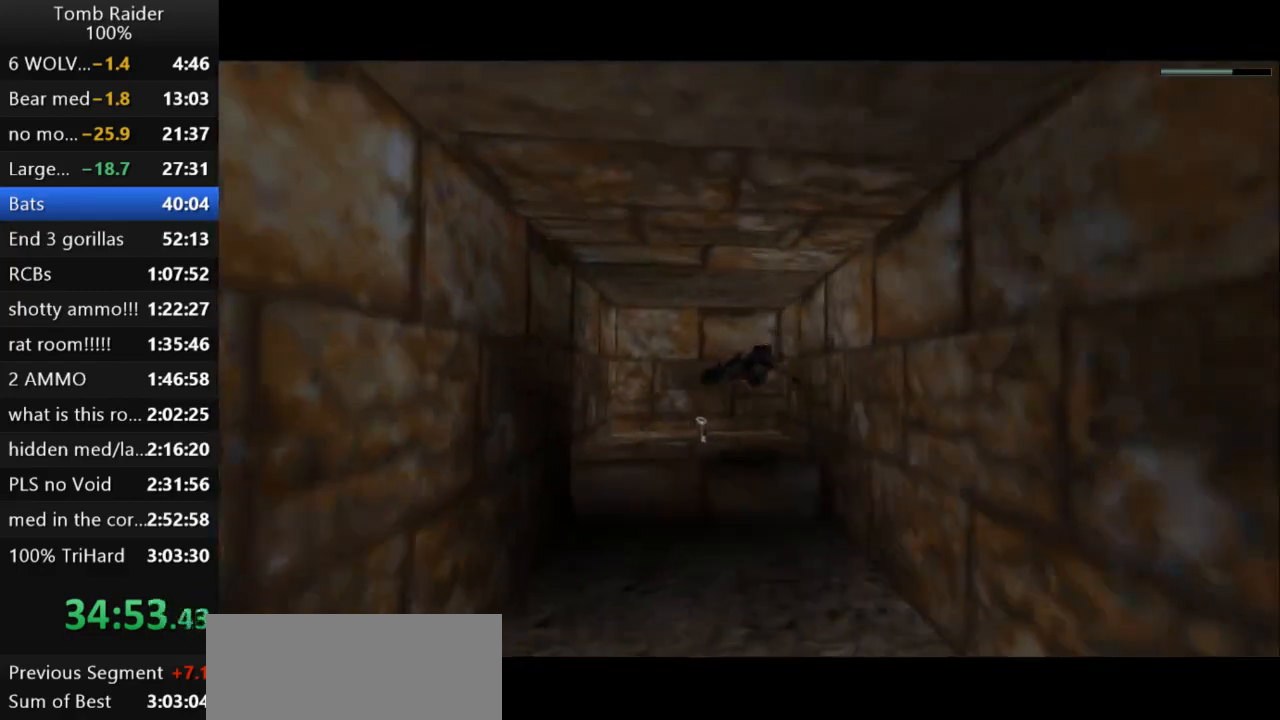
Gameplay with keyboard; each line is a JSON object with the keys held at the frame after it. "events" lists presses ("down") and releases ("up") of "action", "action2", "down", "guns", "inv", "jump", "left", "look", "lstep", "right", "roll", "roll2", "rstep", "up" and "walk" between this image and that frame as [ms after this image, input, new state], when the widget could be followed in between. No other keys are recorded. Mouse input is not recorded. Key names are as the overlay labels them; some are game actions (e.g. jump) rather than physical keys.
{"keys": ["action2", "left"], "events": [[133, "action2", "down"], [167, "jump", "up"], [433, "left", "down"]]}
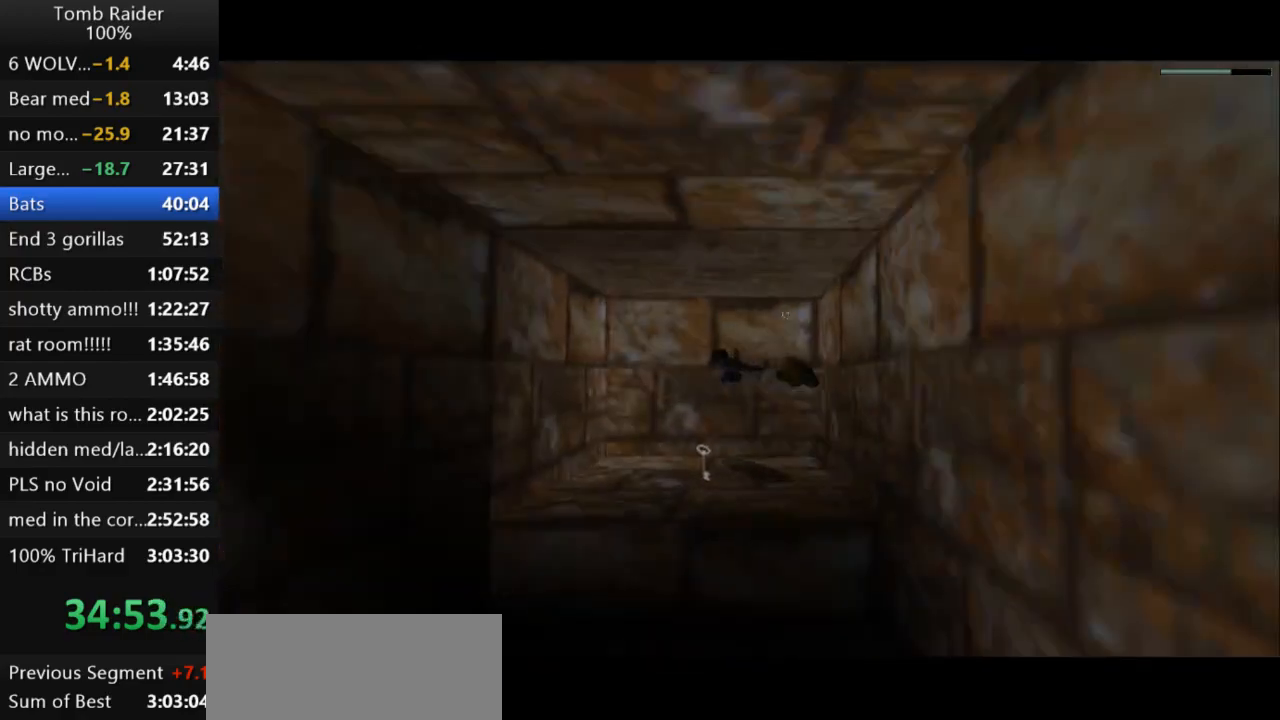
{"keys": ["action2", "left"], "events": []}
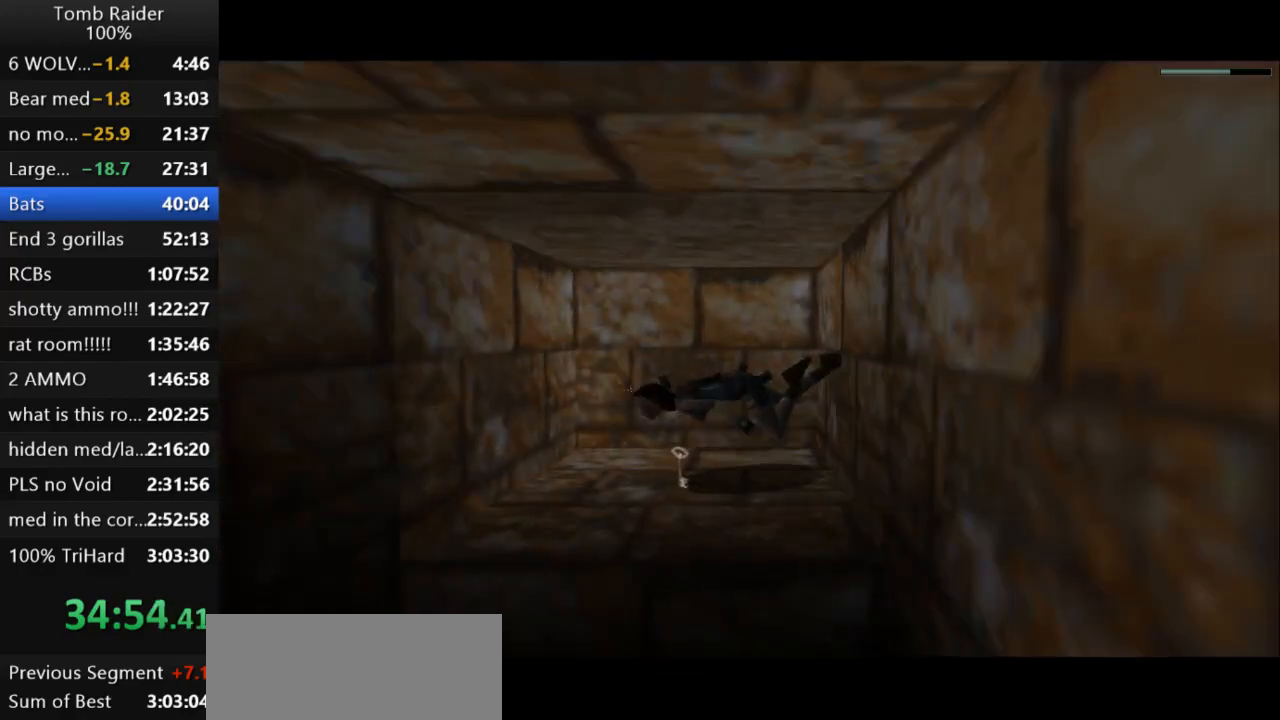
{"keys": ["action2"], "events": [[33, "left", "up"]]}
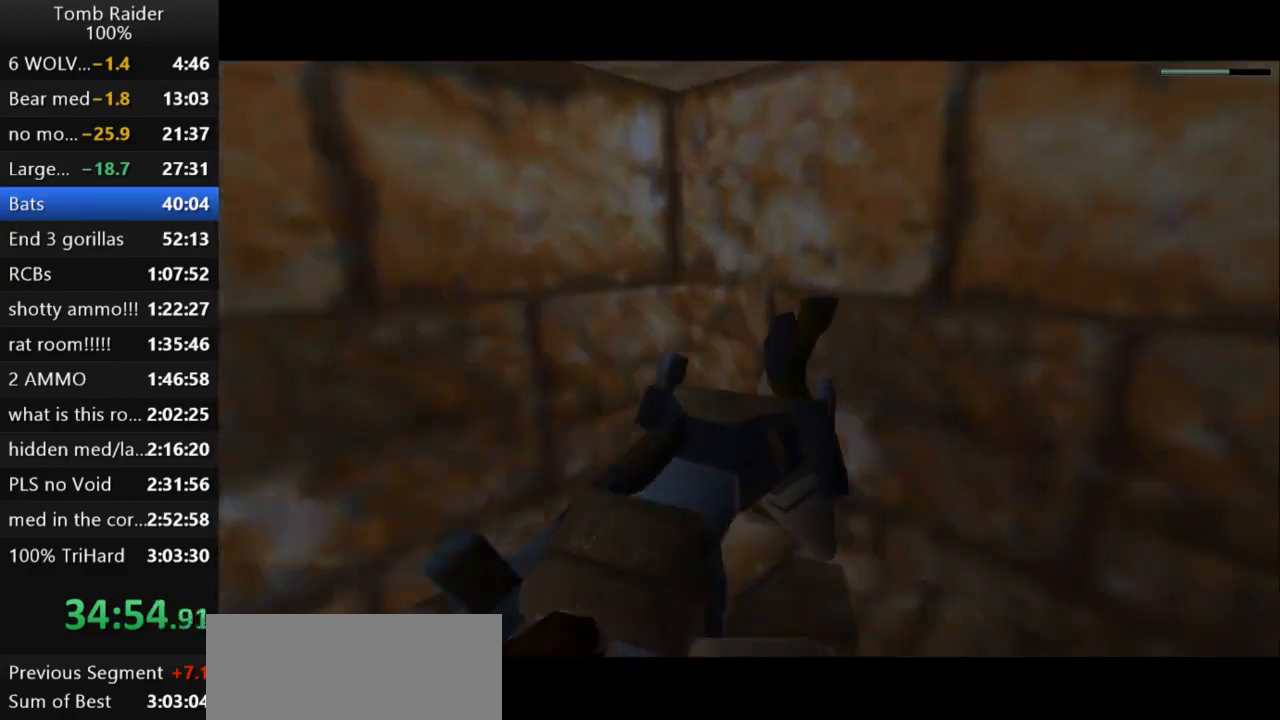
{"keys": ["down", "jump", "left"], "events": [[67, "action2", "up"], [200, "jump", "down"], [300, "down", "down"], [300, "left", "down"]]}
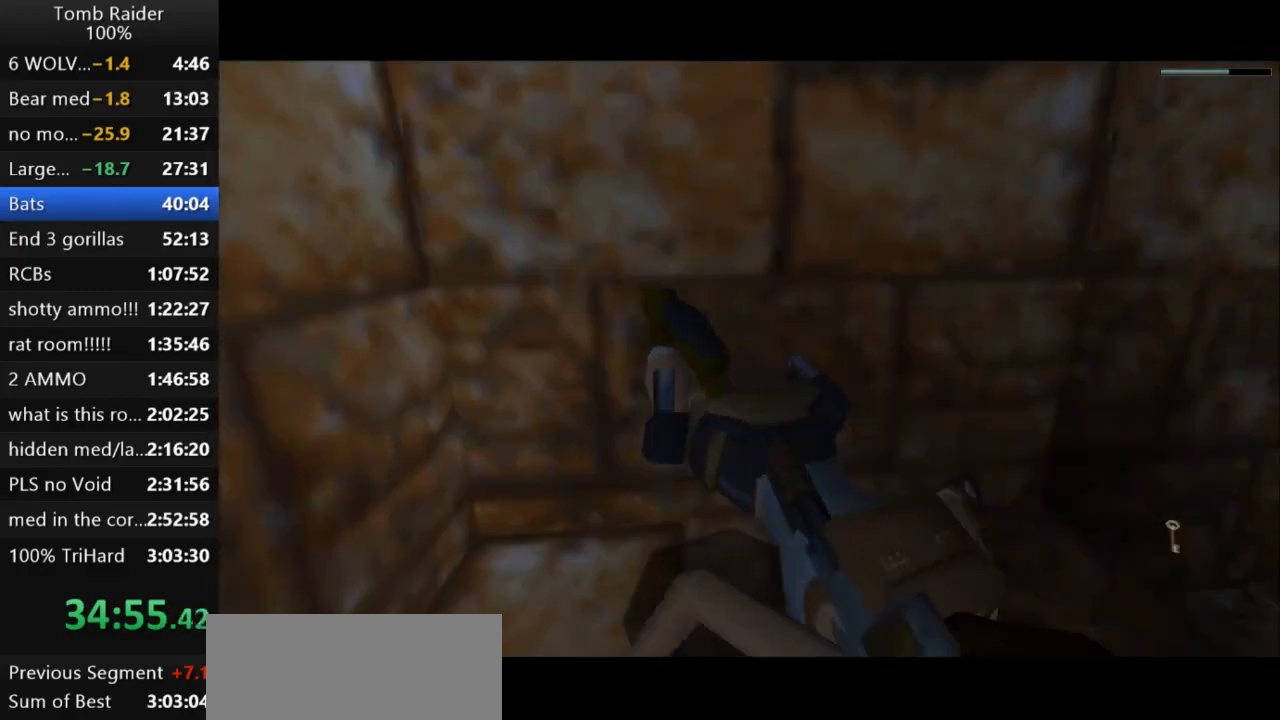
{"keys": ["jump"], "events": [[433, "left", "up"], [500, "down", "up"]]}
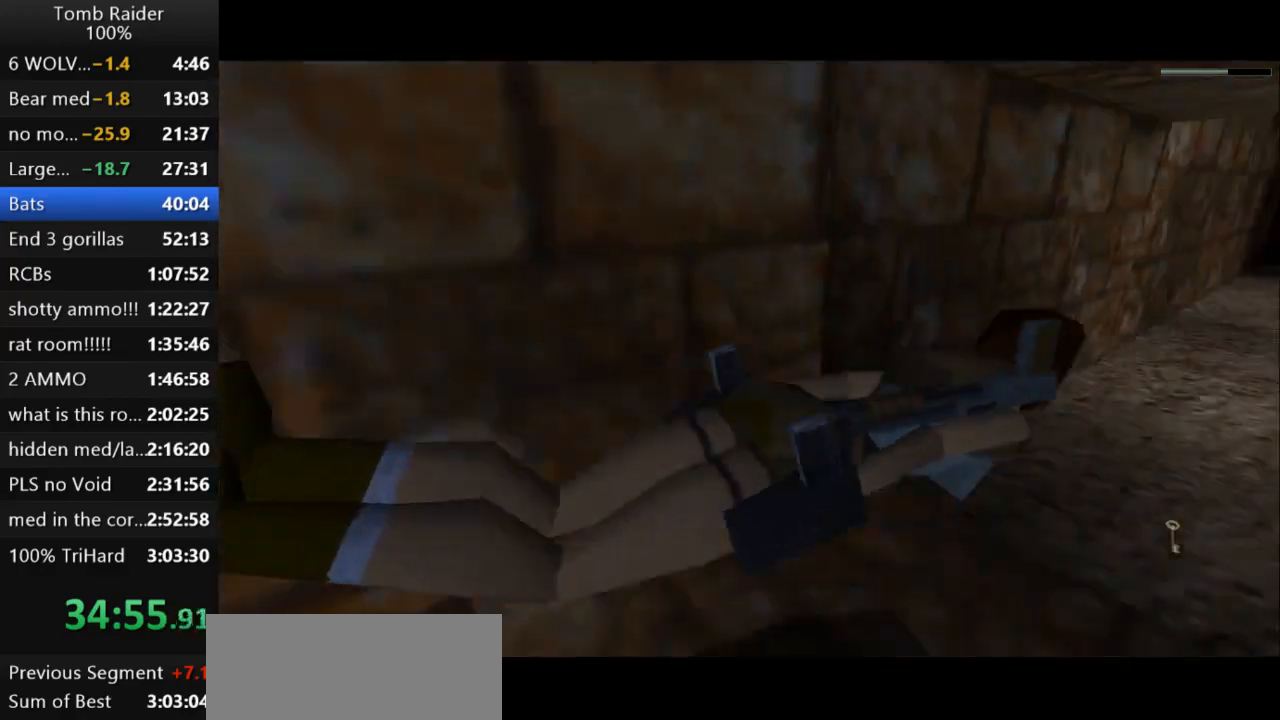
{"keys": ["jump"], "events": [[367, "left", "down"], [467, "left", "up"]]}
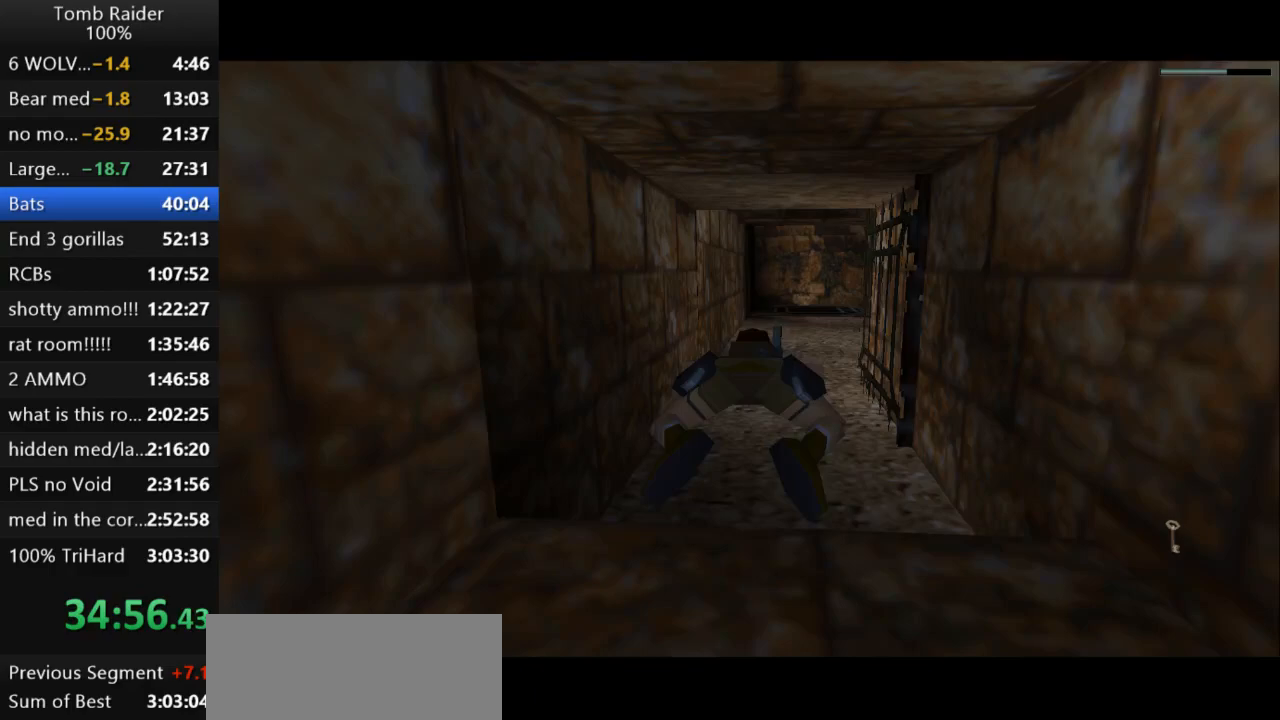
{"keys": ["jump"], "events": []}
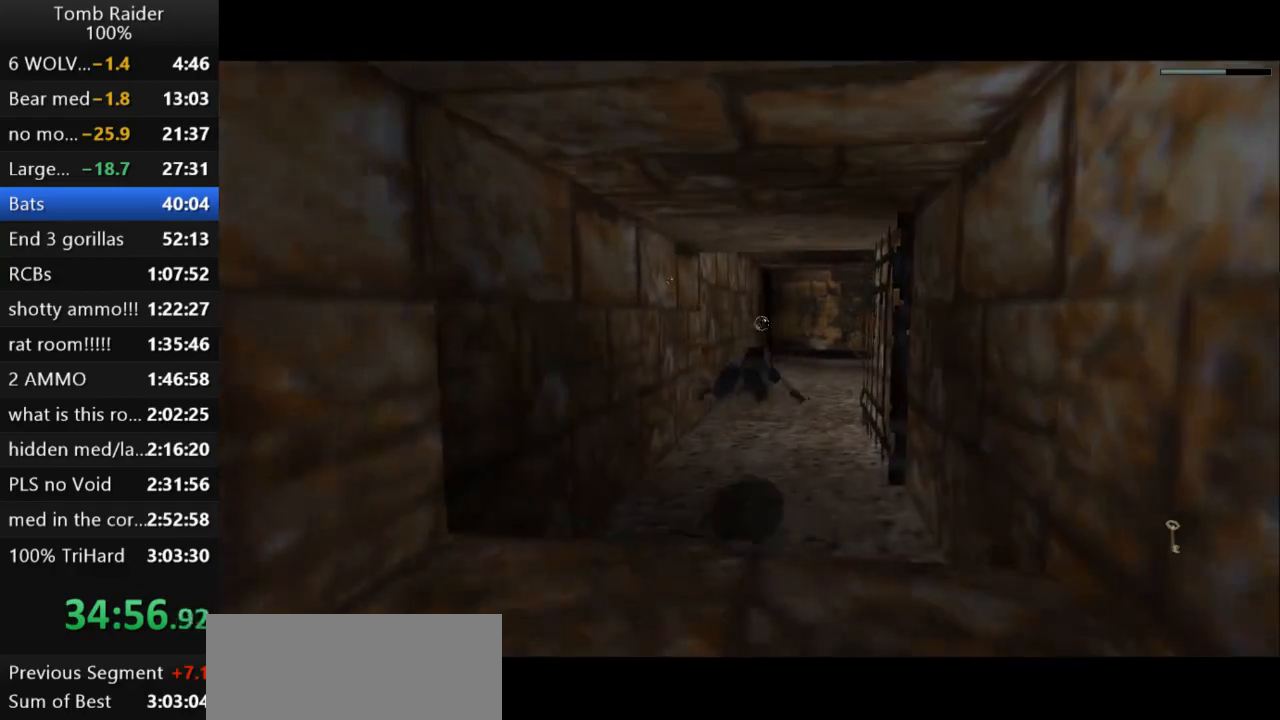
{"keys": ["jump"], "events": [[67, "down", "down"], [133, "down", "up"]]}
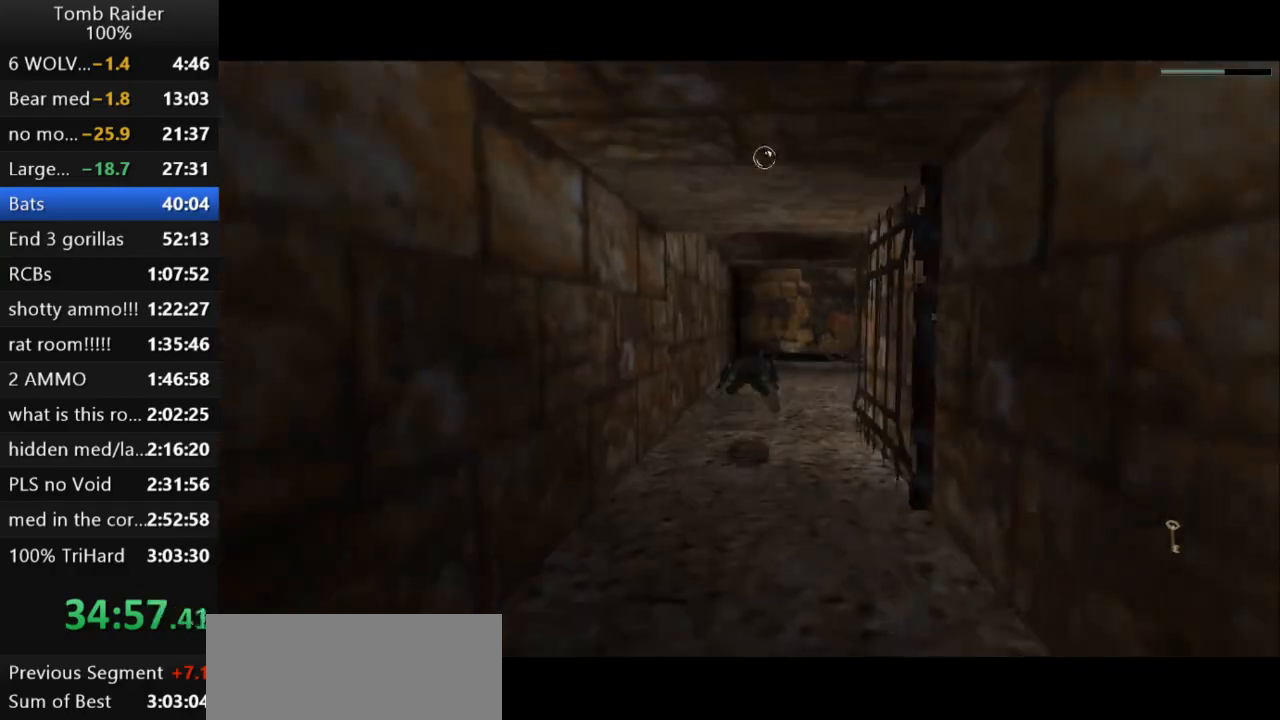
{"keys": ["jump"], "events": [[200, "right", "down"], [267, "right", "up"]]}
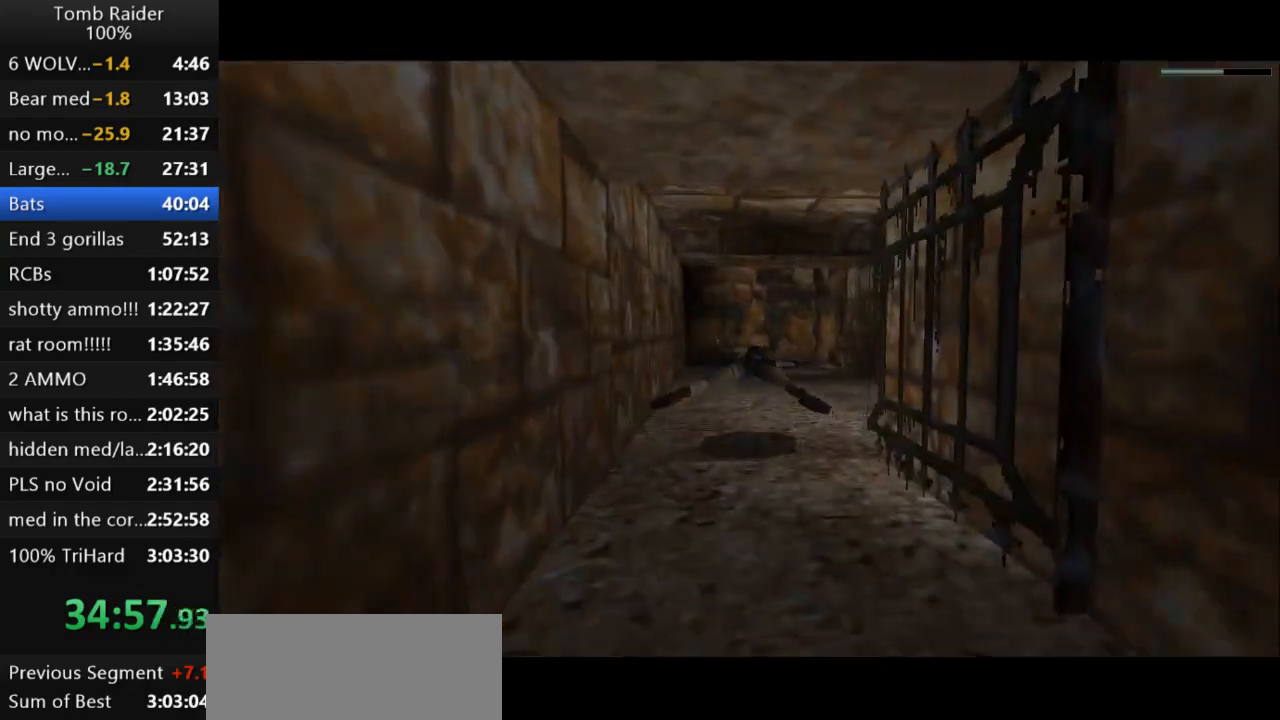
{"keys": ["jump"], "events": [[100, "down", "down"], [233, "down", "up"], [433, "left", "down"], [467, "left", "up"]]}
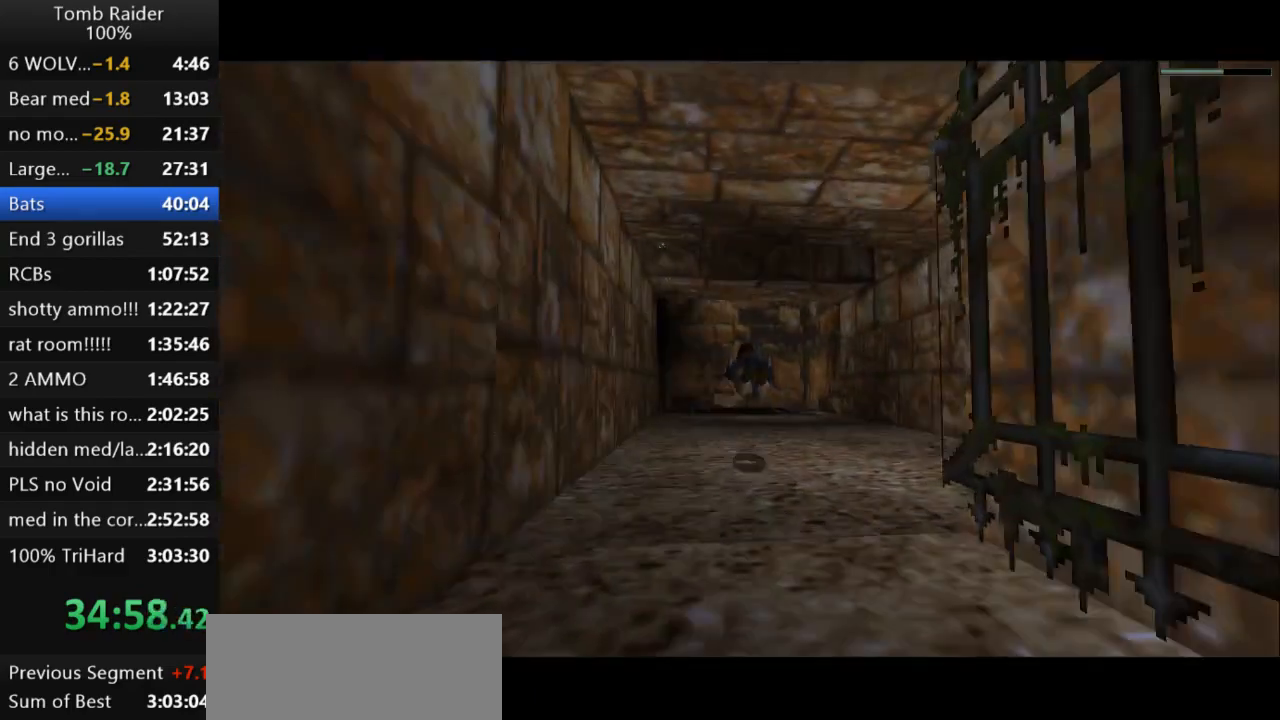
{"keys": ["jump"], "events": [[267, "left", "down"], [300, "left", "up"]]}
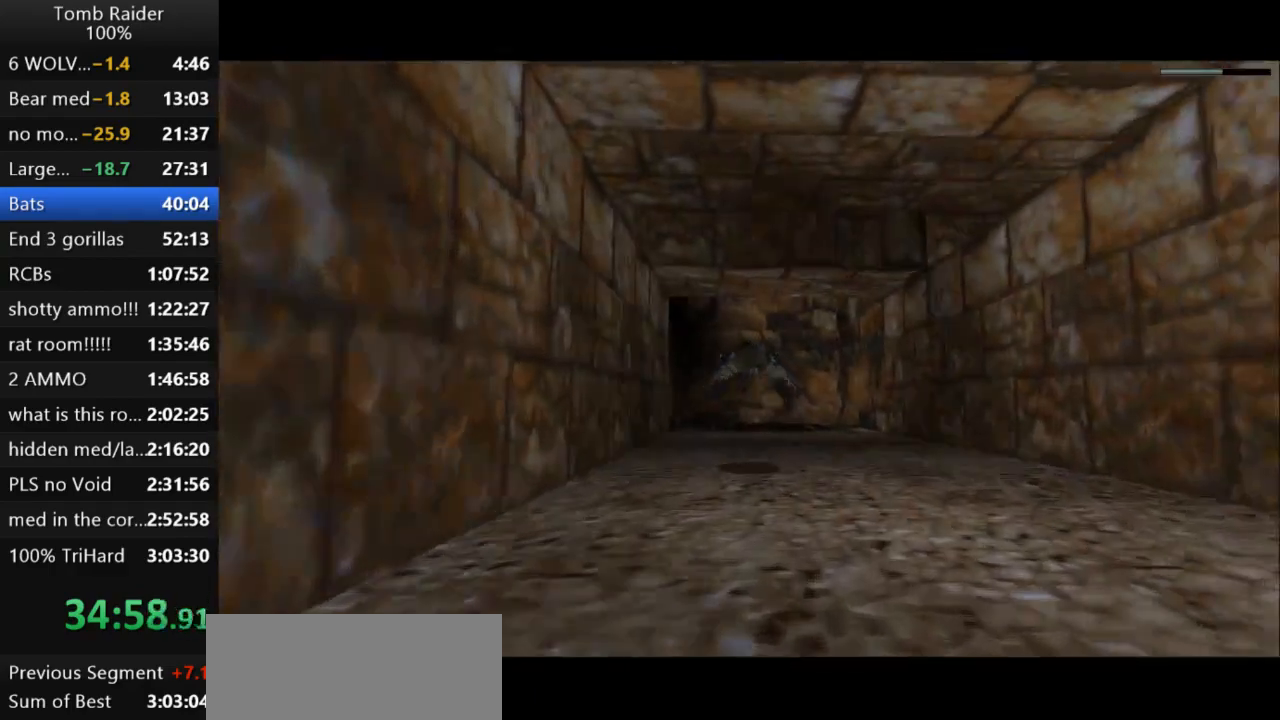
{"keys": ["jump"], "events": [[67, "down", "down"], [167, "down", "up"]]}
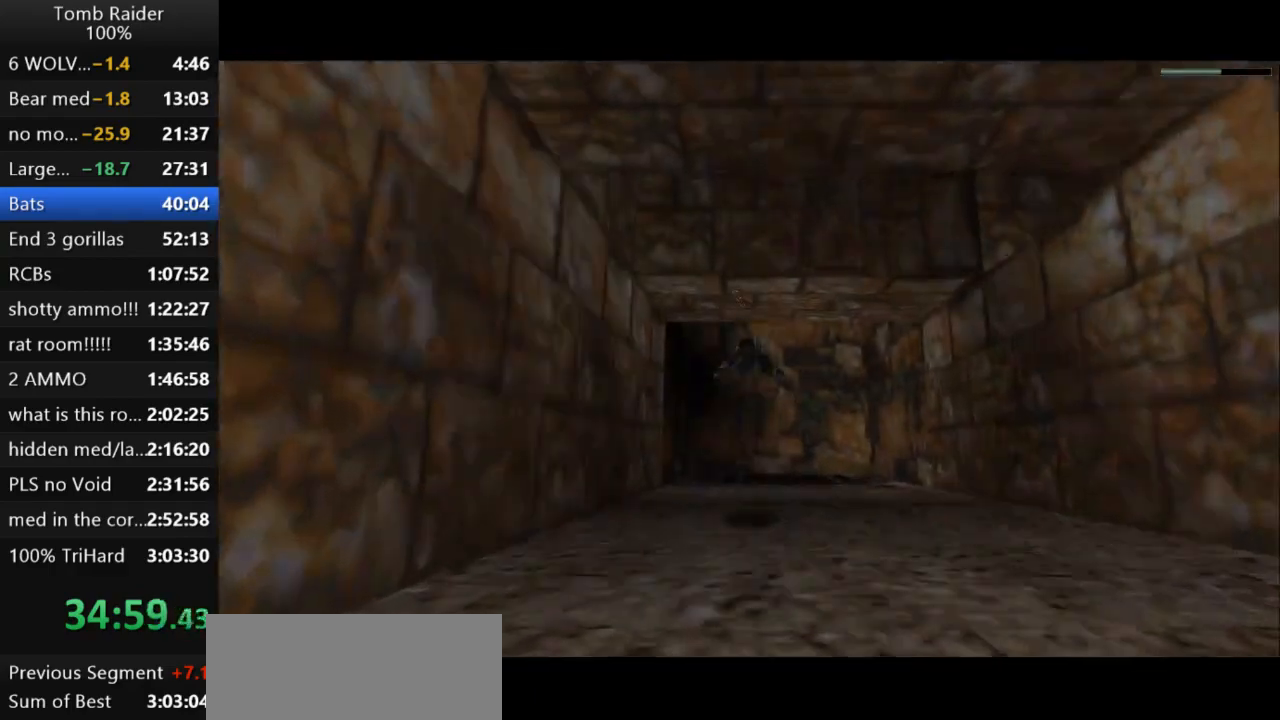
{"keys": ["jump"], "events": [[200, "left", "down"], [233, "left", "up"]]}
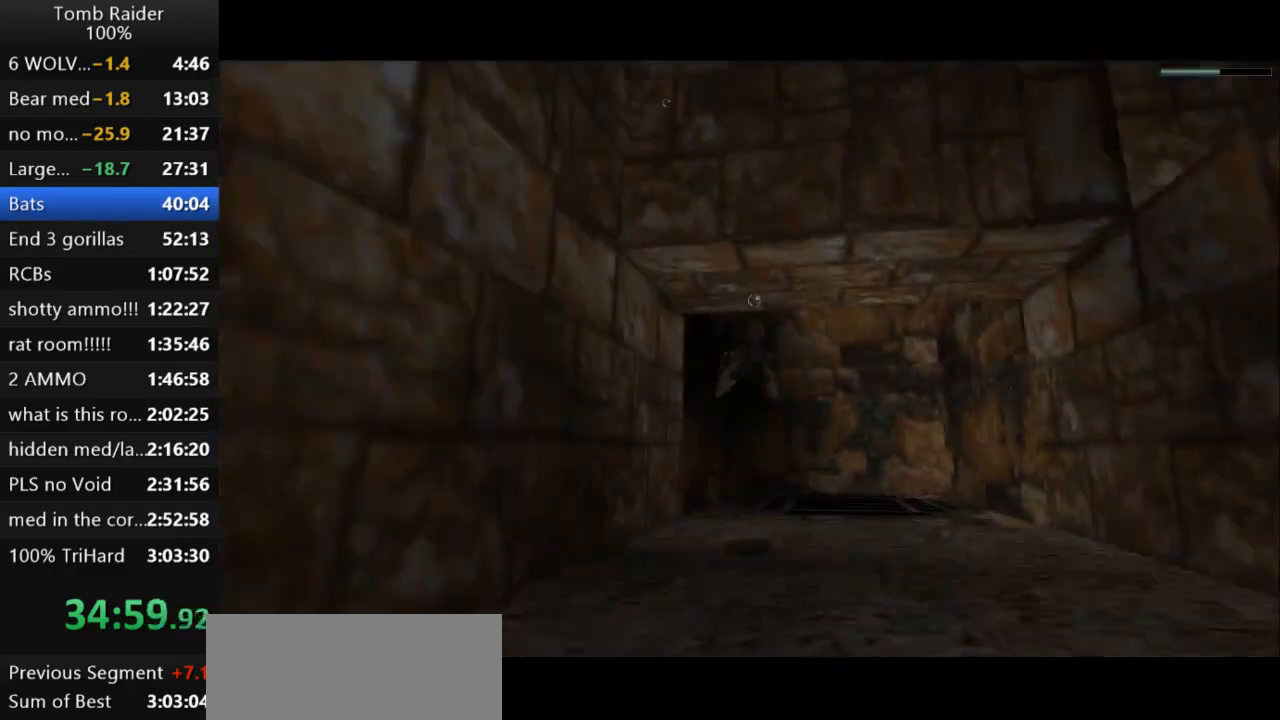
{"keys": ["jump"], "events": [[400, "right", "down"], [467, "right", "up"]]}
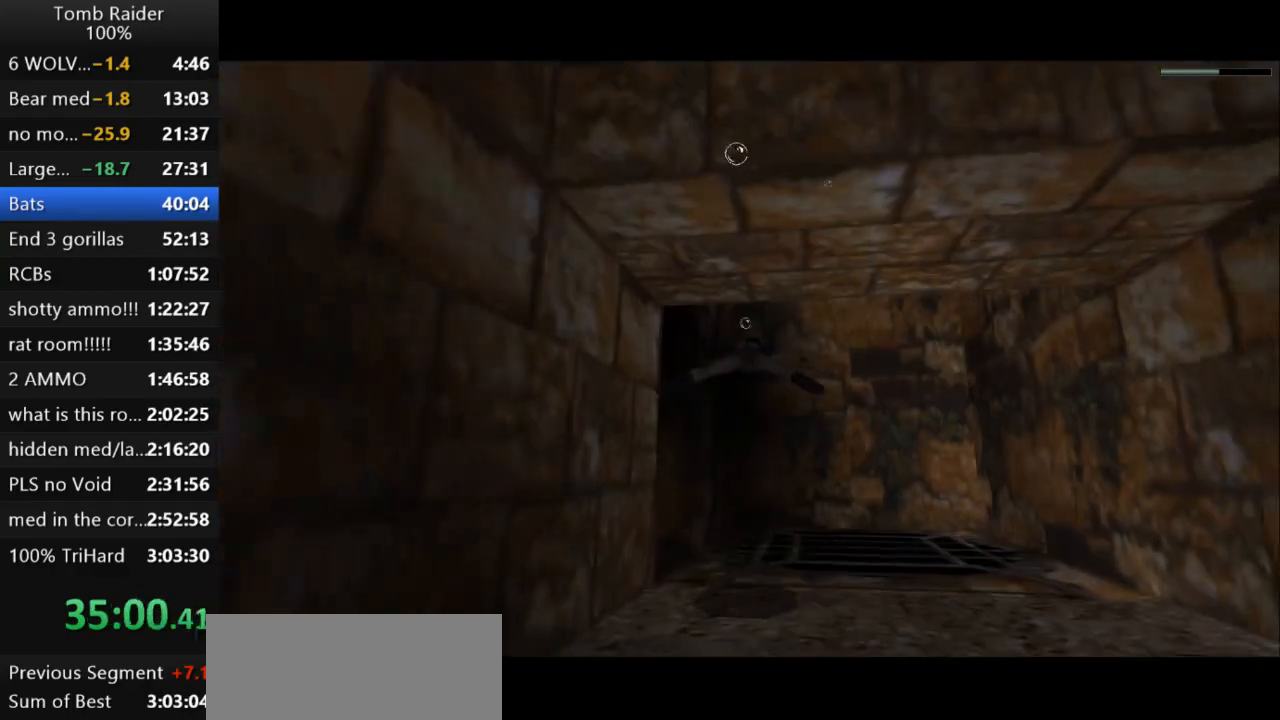
{"keys": ["down", "jump"], "events": [[200, "down", "down"]]}
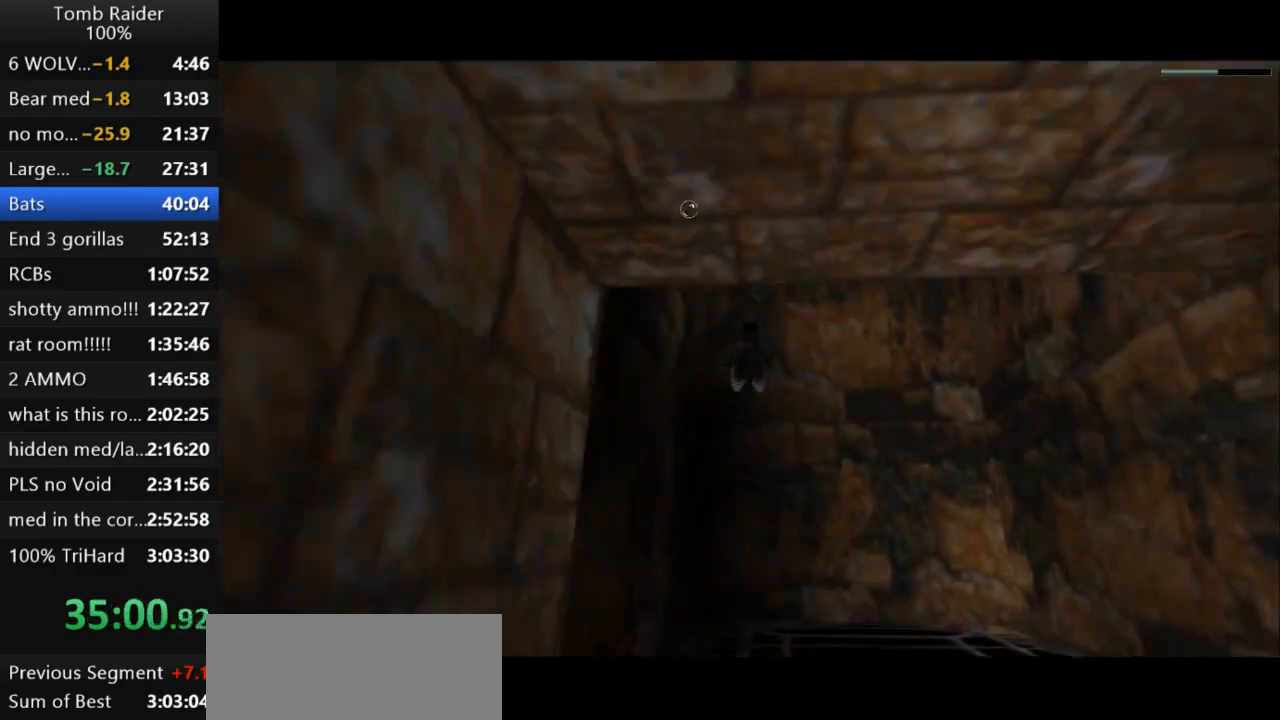
{"keys": ["down", "jump"], "events": []}
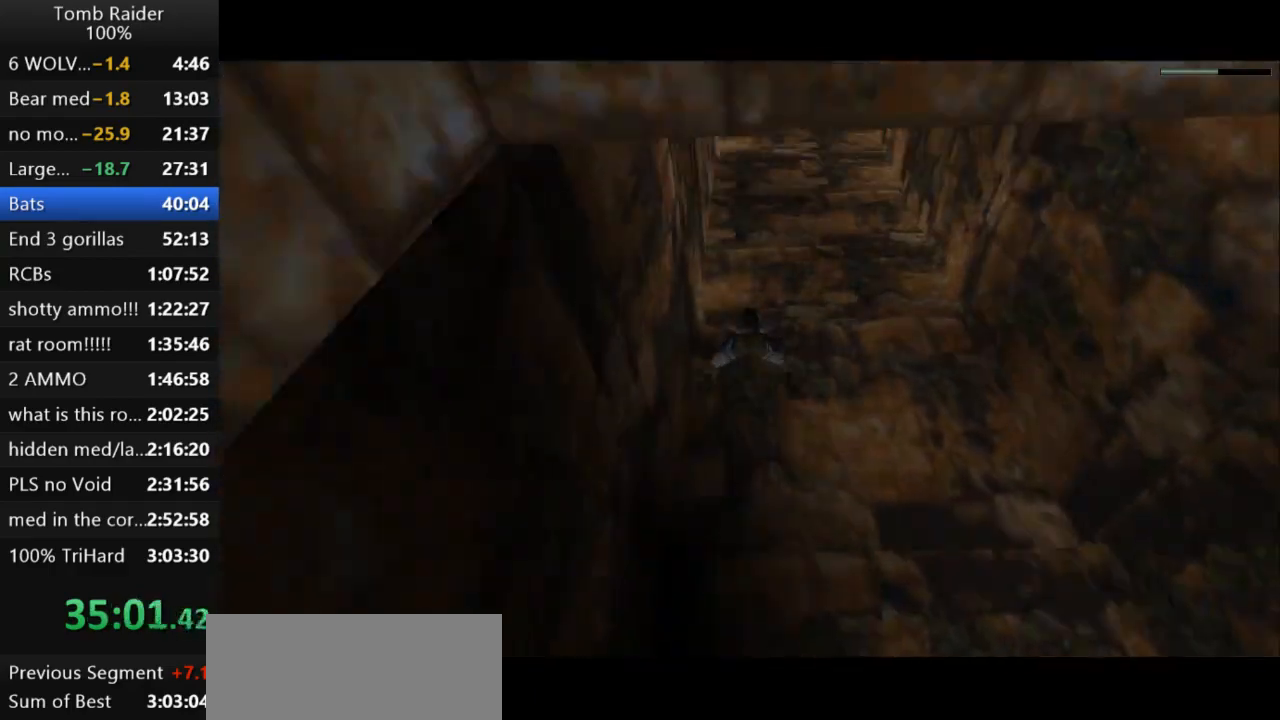
{"keys": ["down", "jump"], "events": [[133, "down", "up"], [333, "down", "down"]]}
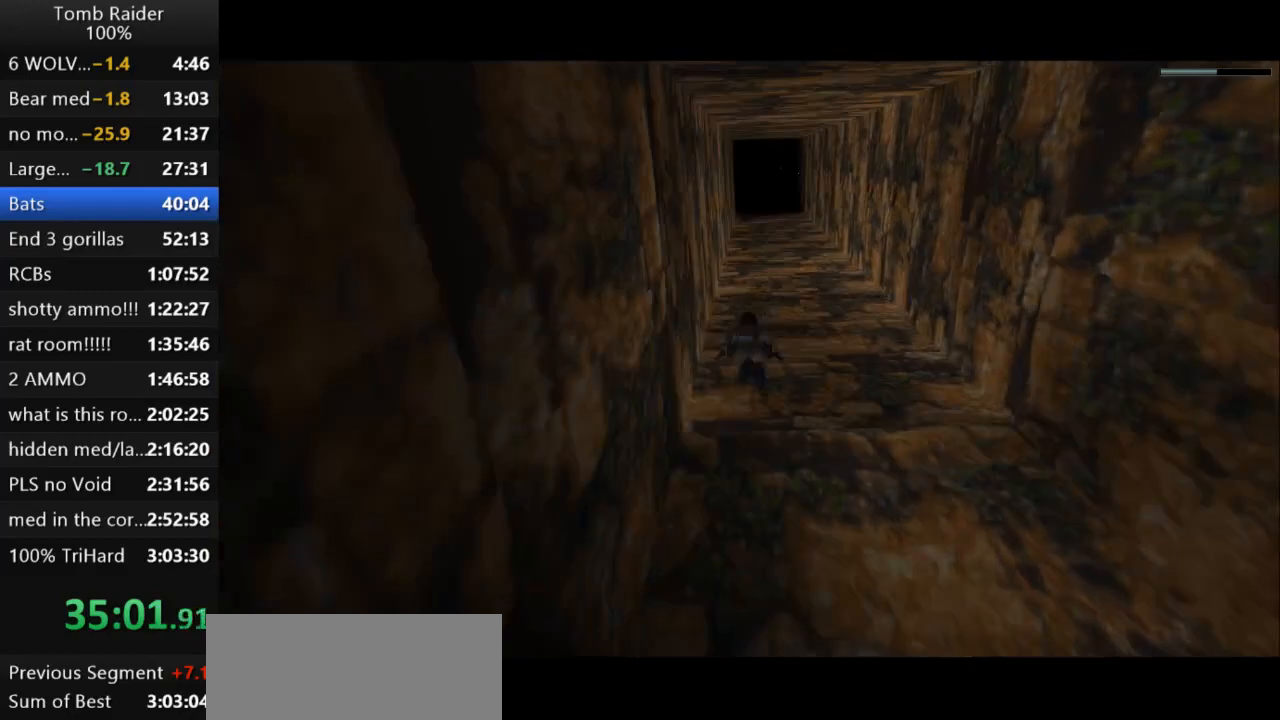
{"keys": ["jump"], "events": [[67, "down", "up"]]}
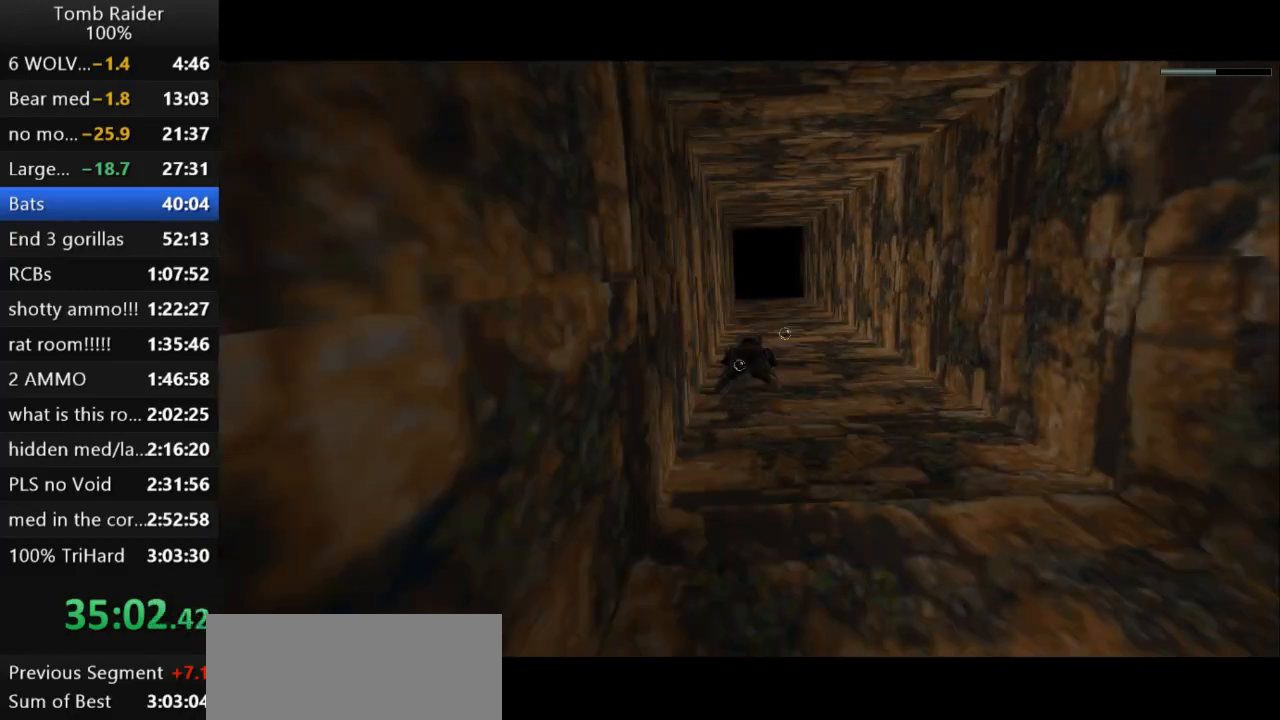
{"keys": ["jump"], "events": [[267, "down", "down"], [367, "down", "up"]]}
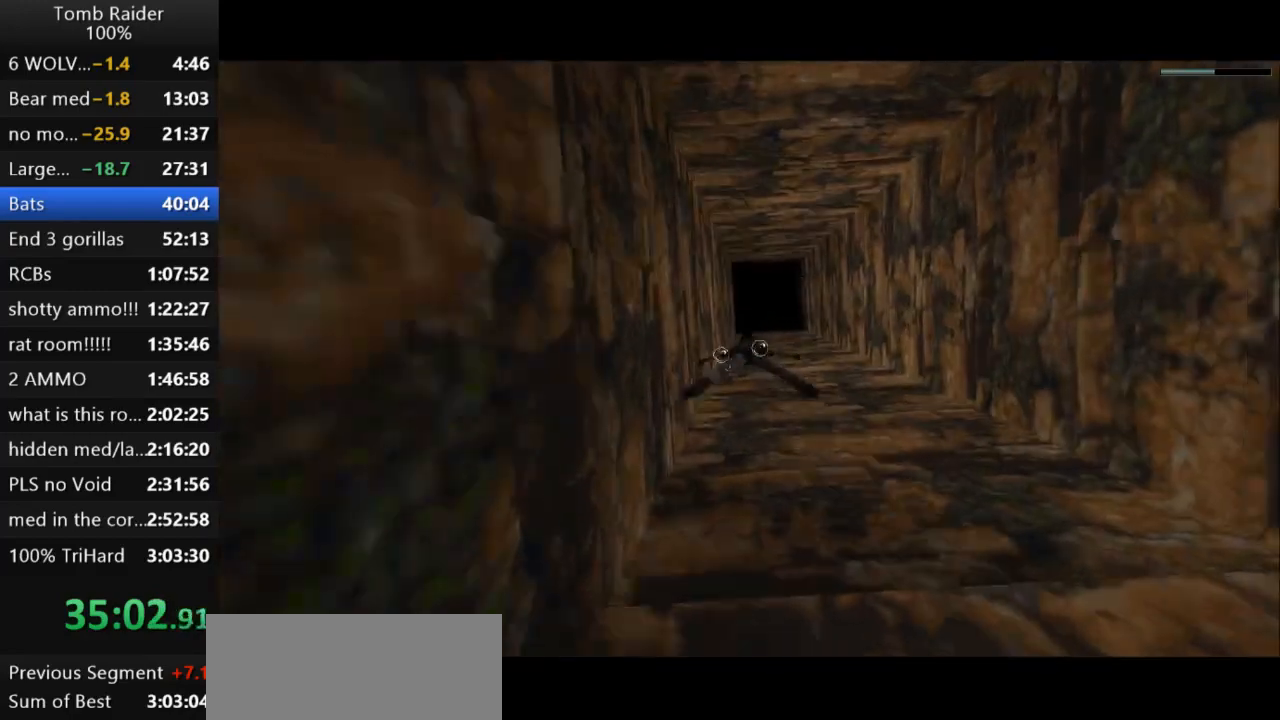
{"keys": ["jump"], "events": []}
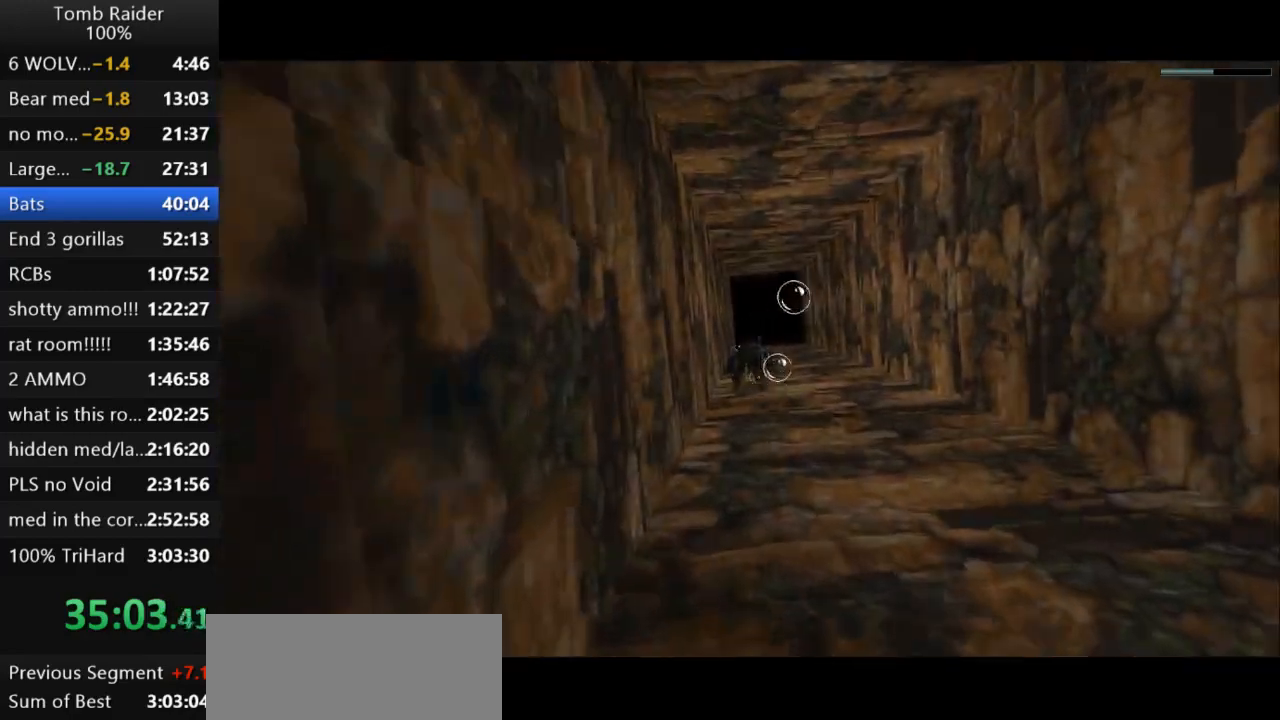
{"keys": ["jump"], "events": []}
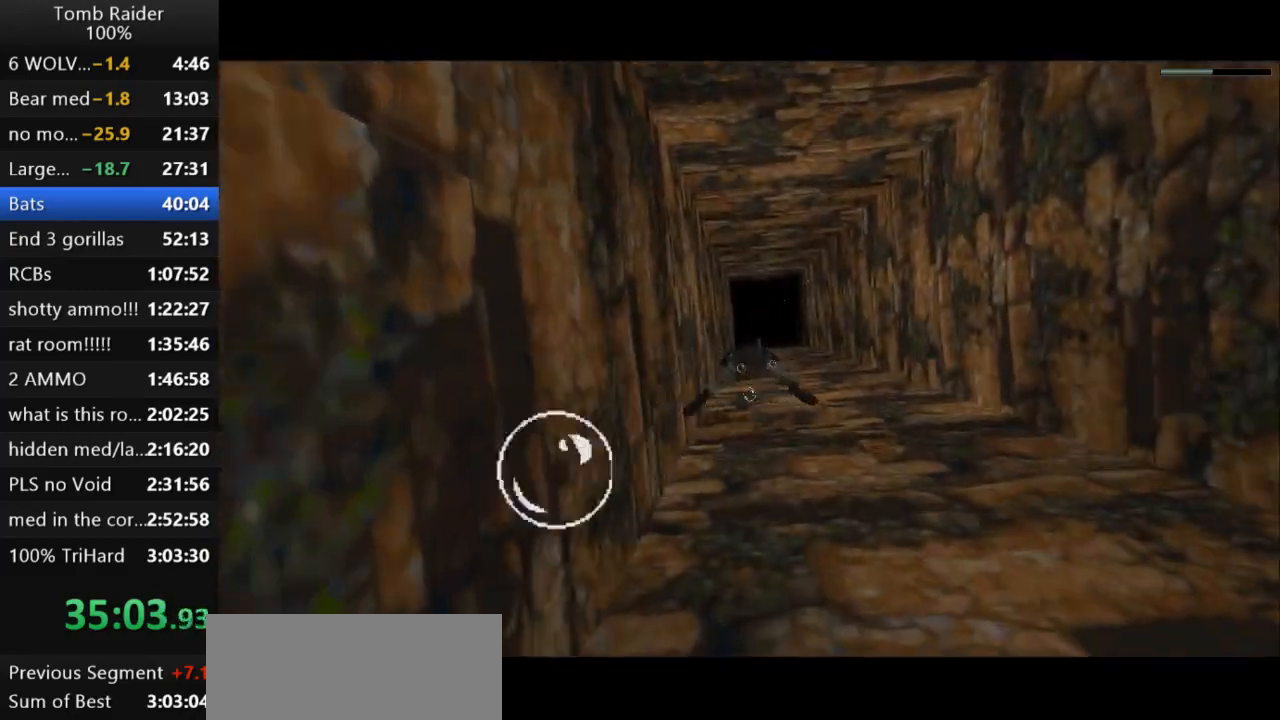
{"keys": ["jump"], "events": []}
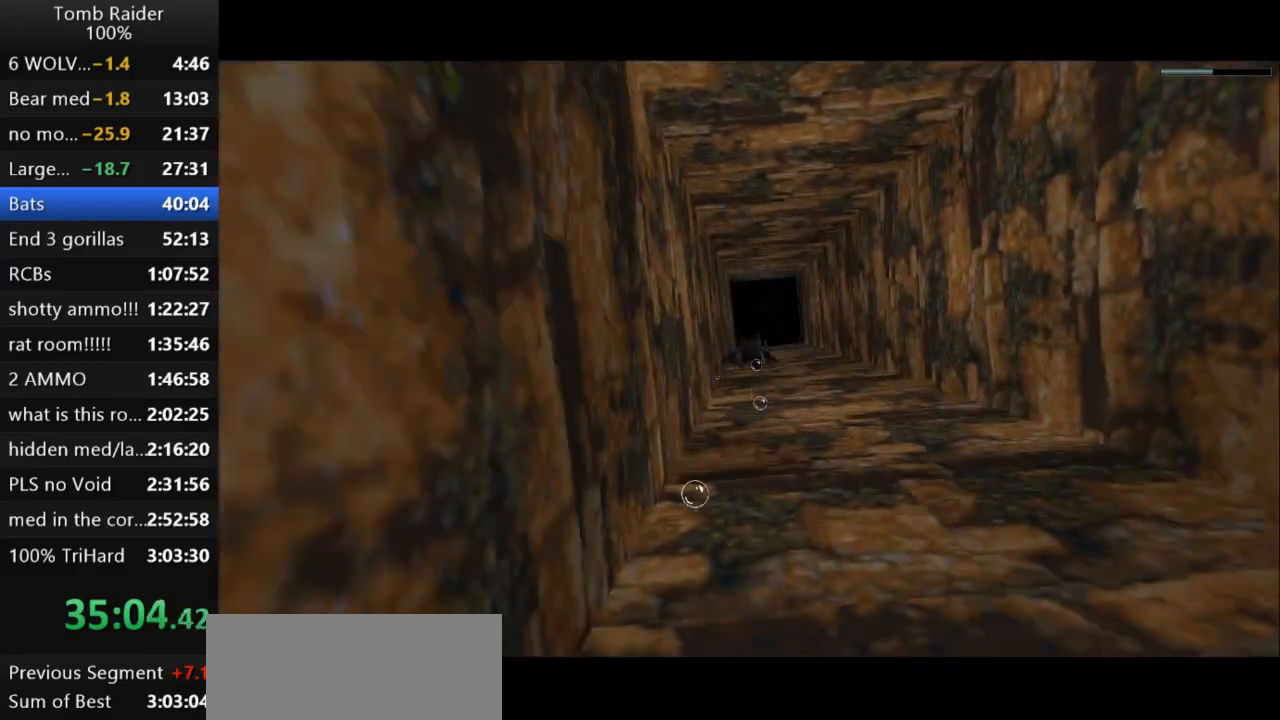
{"keys": ["jump"], "events": [[100, "up", "down"], [133, "up", "up"]]}
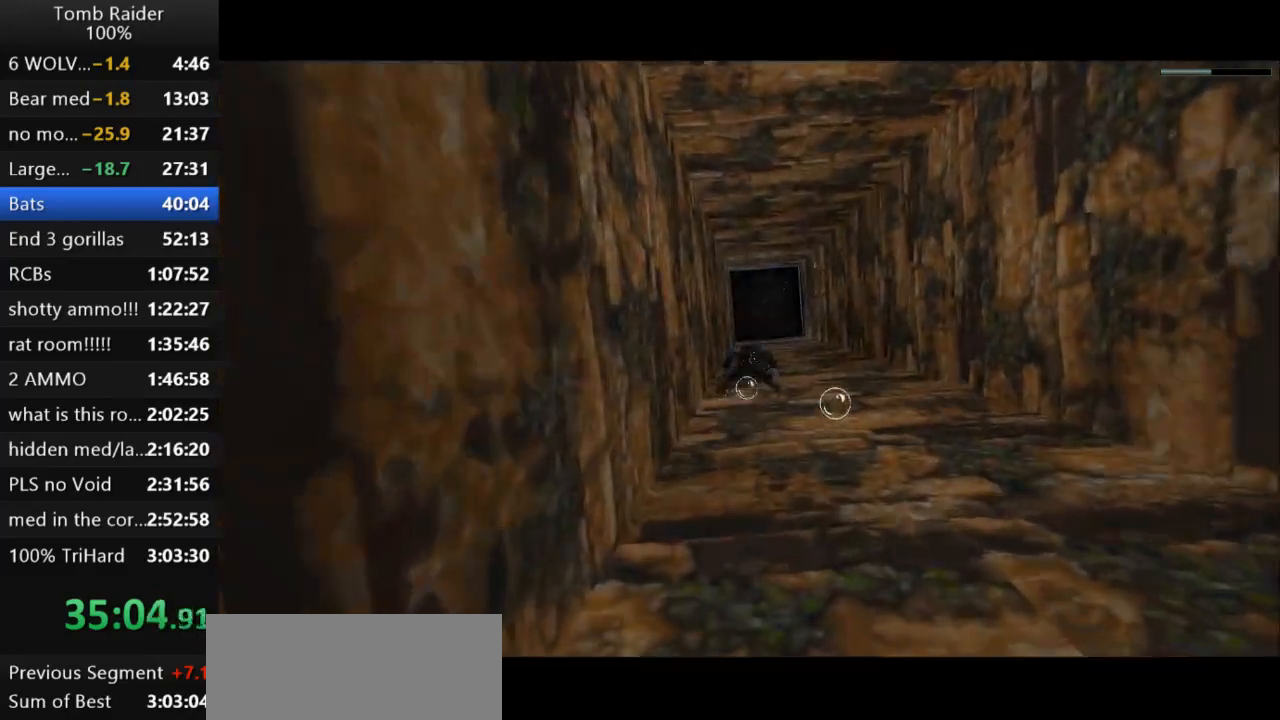
{"keys": ["jump"], "events": [[67, "left", "down"], [133, "left", "up"]]}
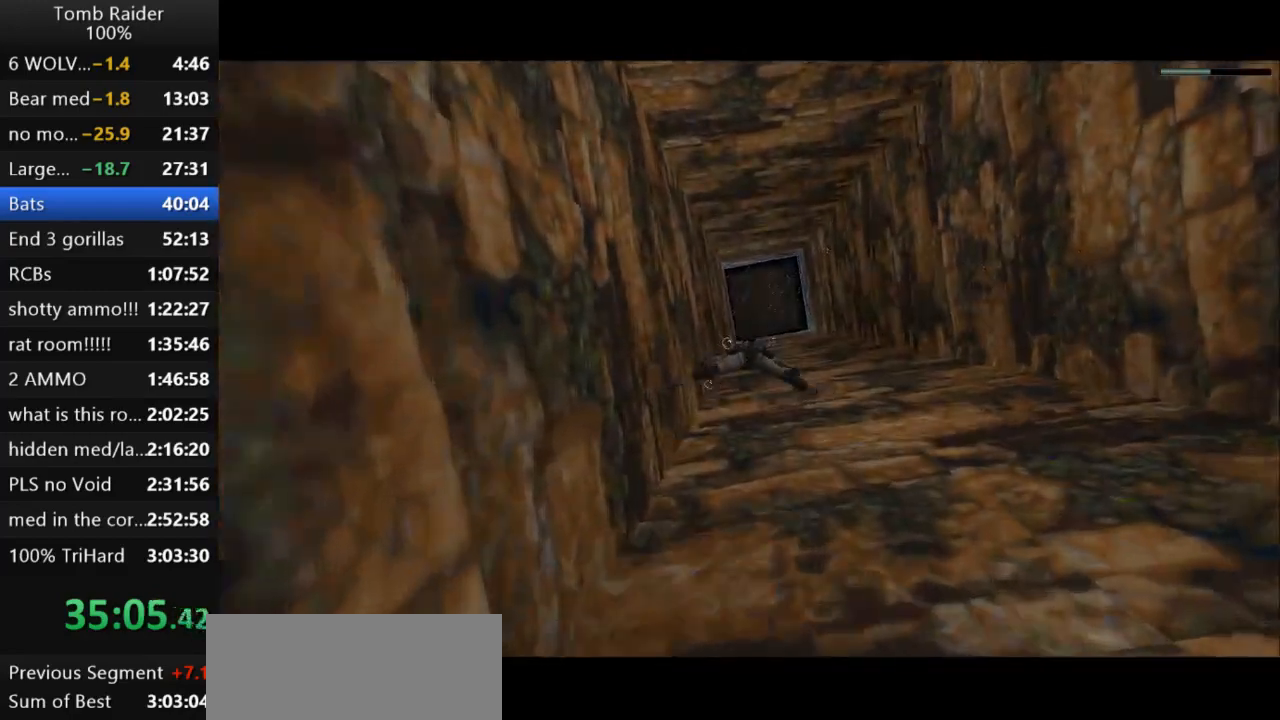
{"keys": ["jump"], "events": []}
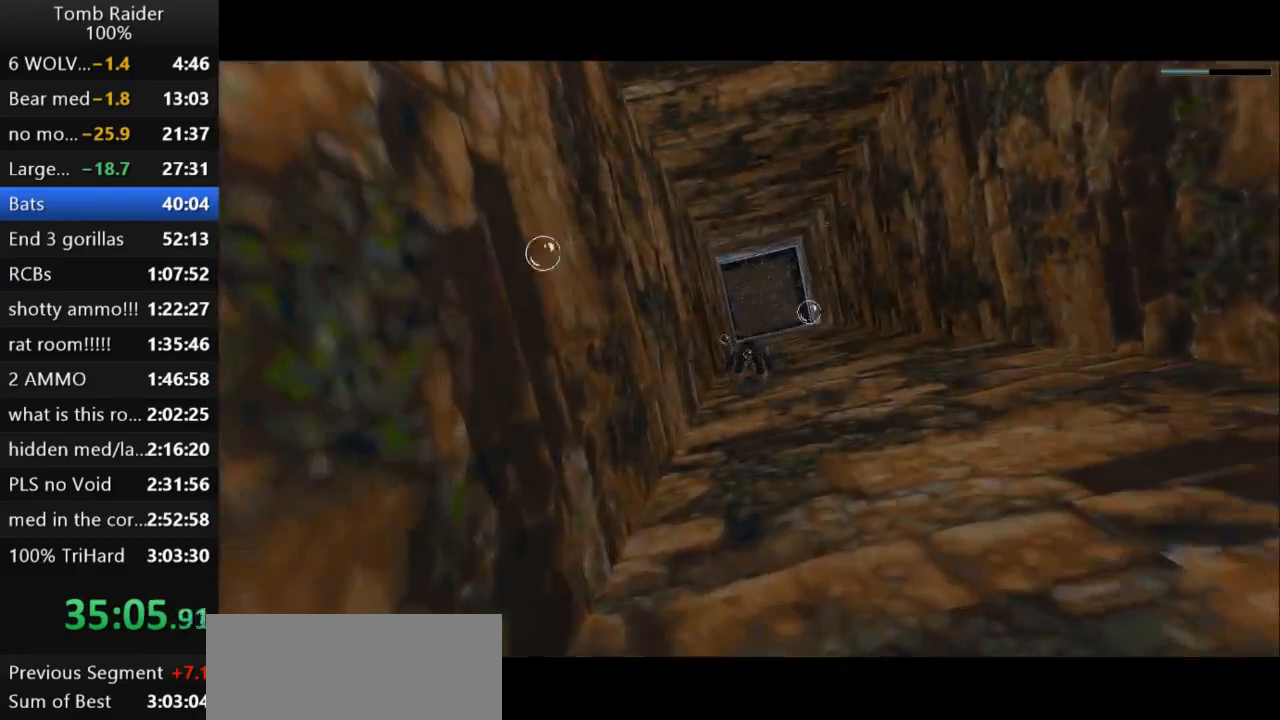
{"keys": ["jump"], "events": []}
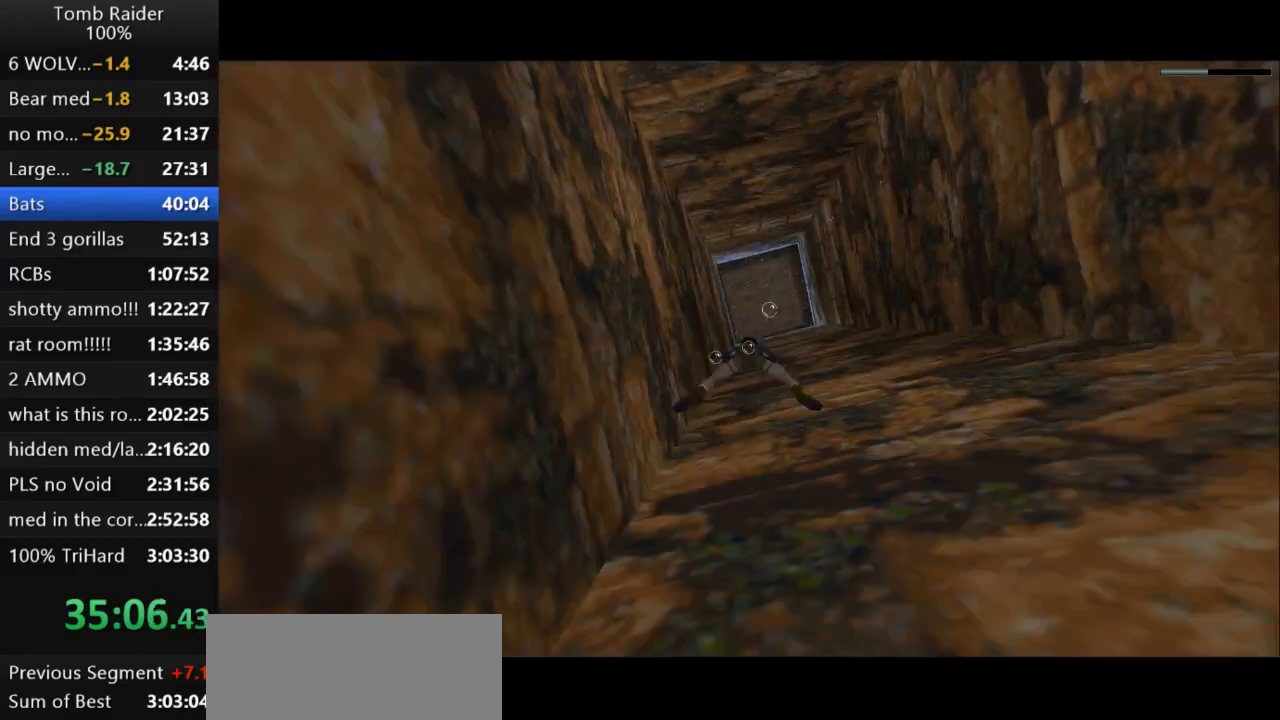
{"keys": ["jump"], "events": []}
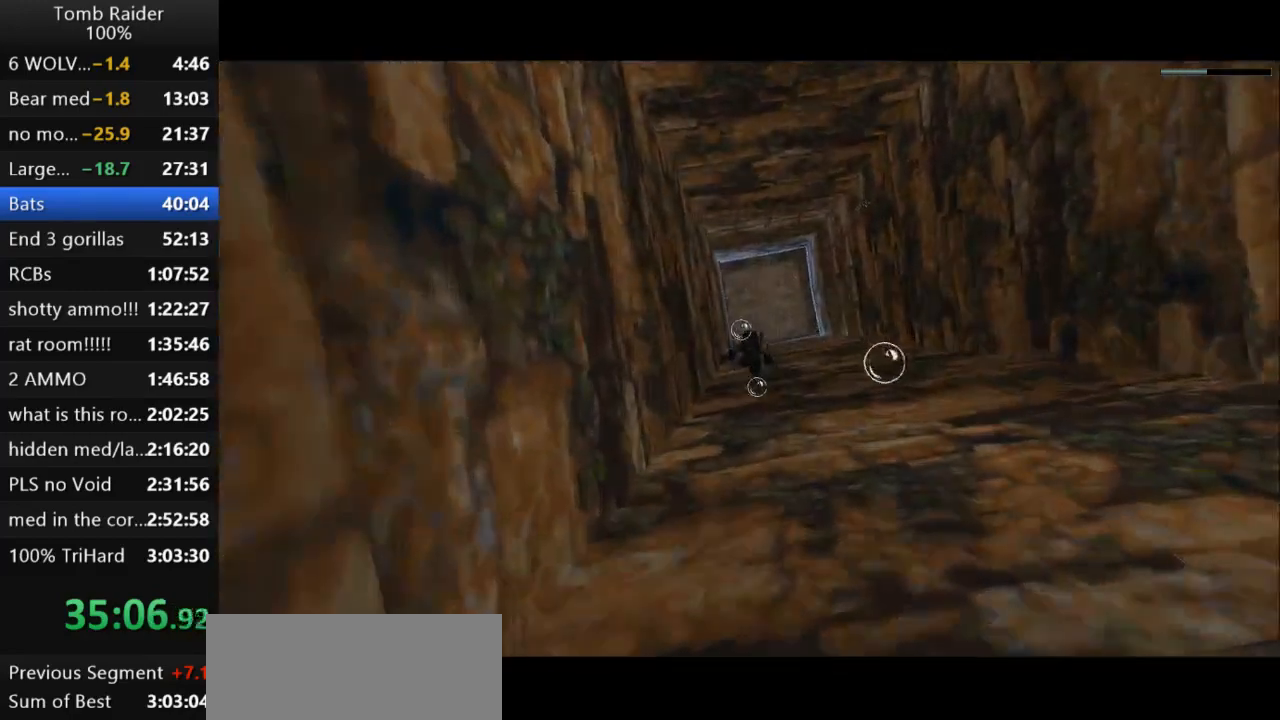
{"keys": ["jump"], "events": []}
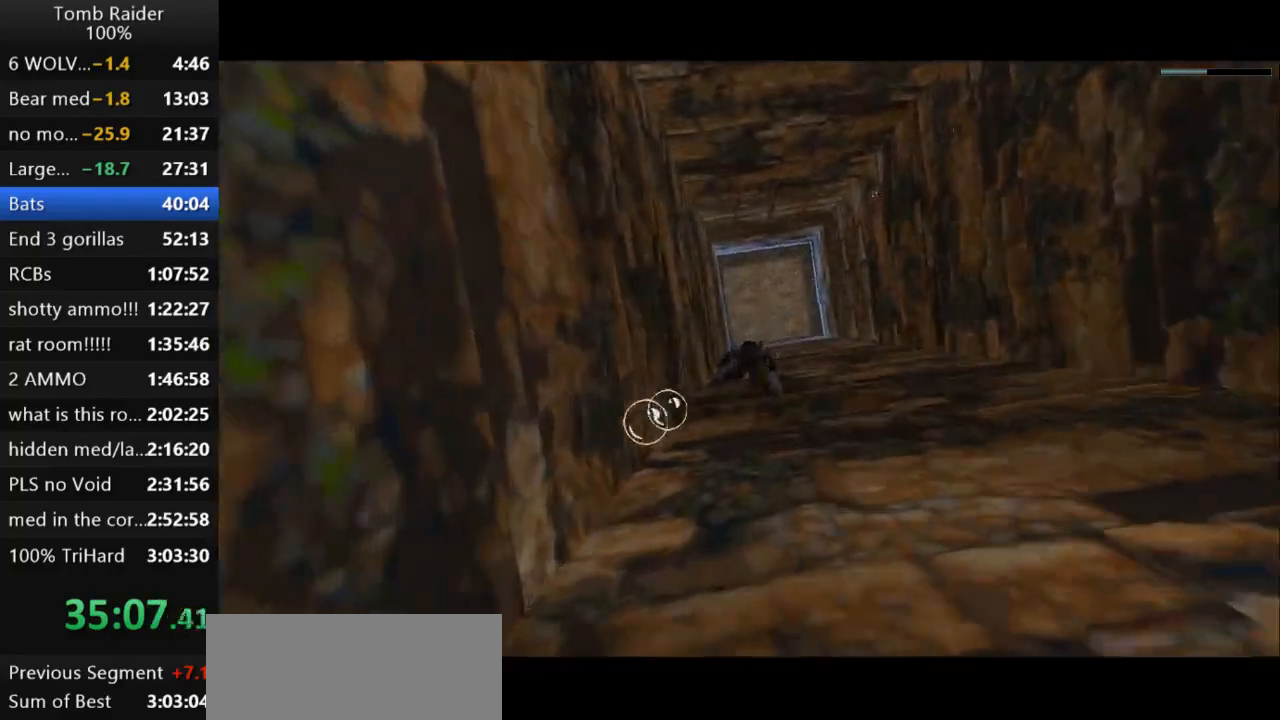
{"keys": ["jump"], "events": []}